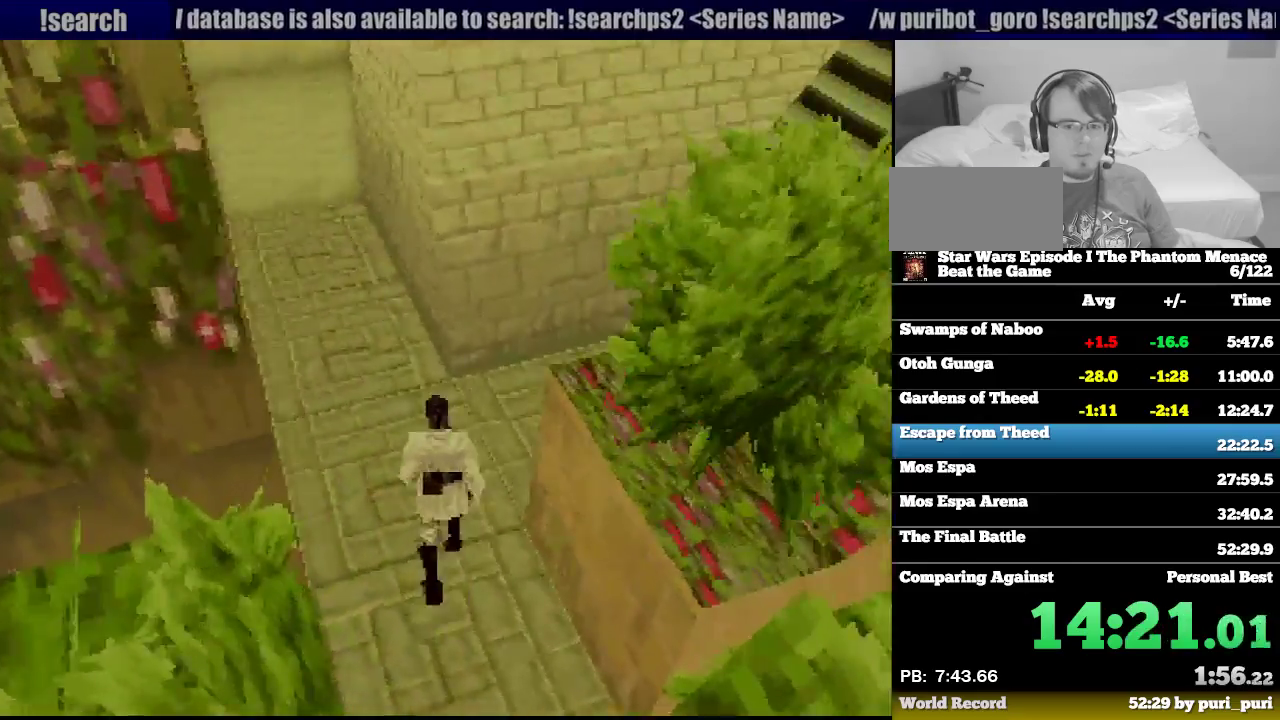
Gameplay with a controller (PlayStation layout); each line is a JSON object with the inputs held at the frame after it. "events" lists button and stick changes between this image and that frame as [ms after this image, input, new state], when the widget could be followed in between. Not read: L3 R3.
{"buttons": ["R1", "DPAD_UP", "DPAD_RIGHT"], "events": [[200, "R2", "down"], [367, "R2", "up"]]}
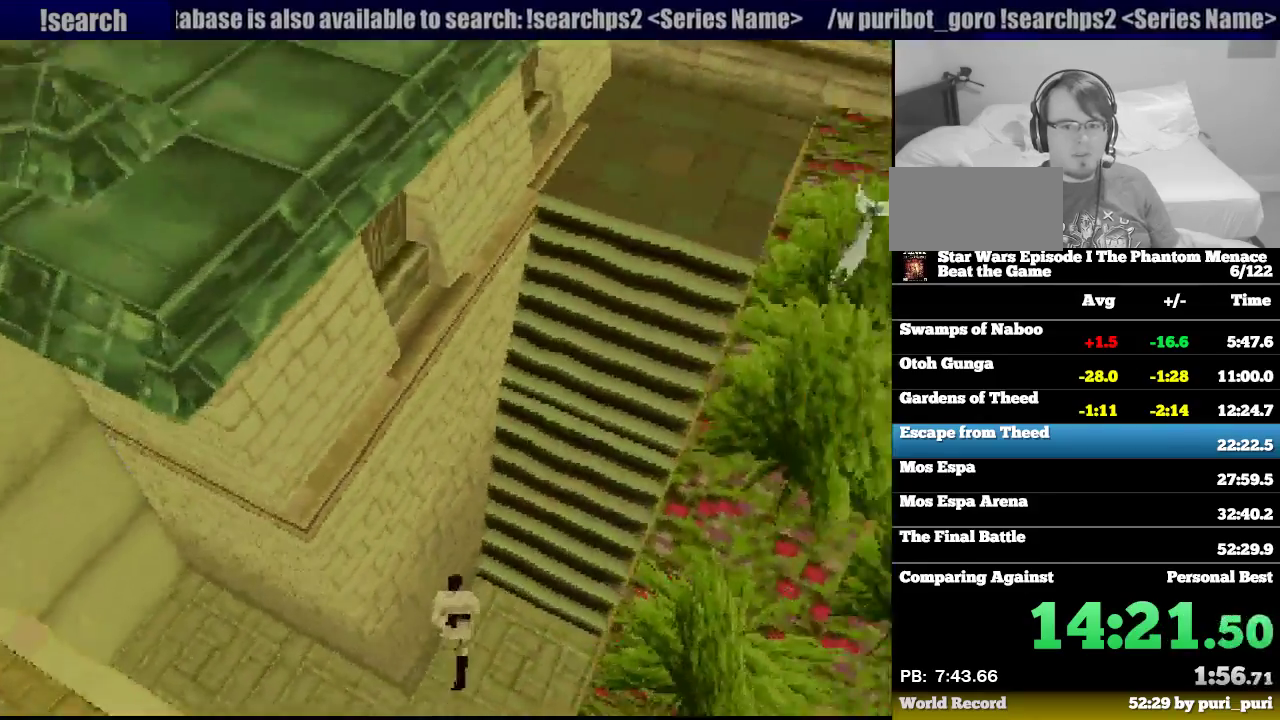
{"buttons": ["R1", "DPAD_UP", "DPAD_RIGHT"], "events": [[150, "DPAD_RIGHT", "up"], [300, "DPAD_RIGHT", "down"]]}
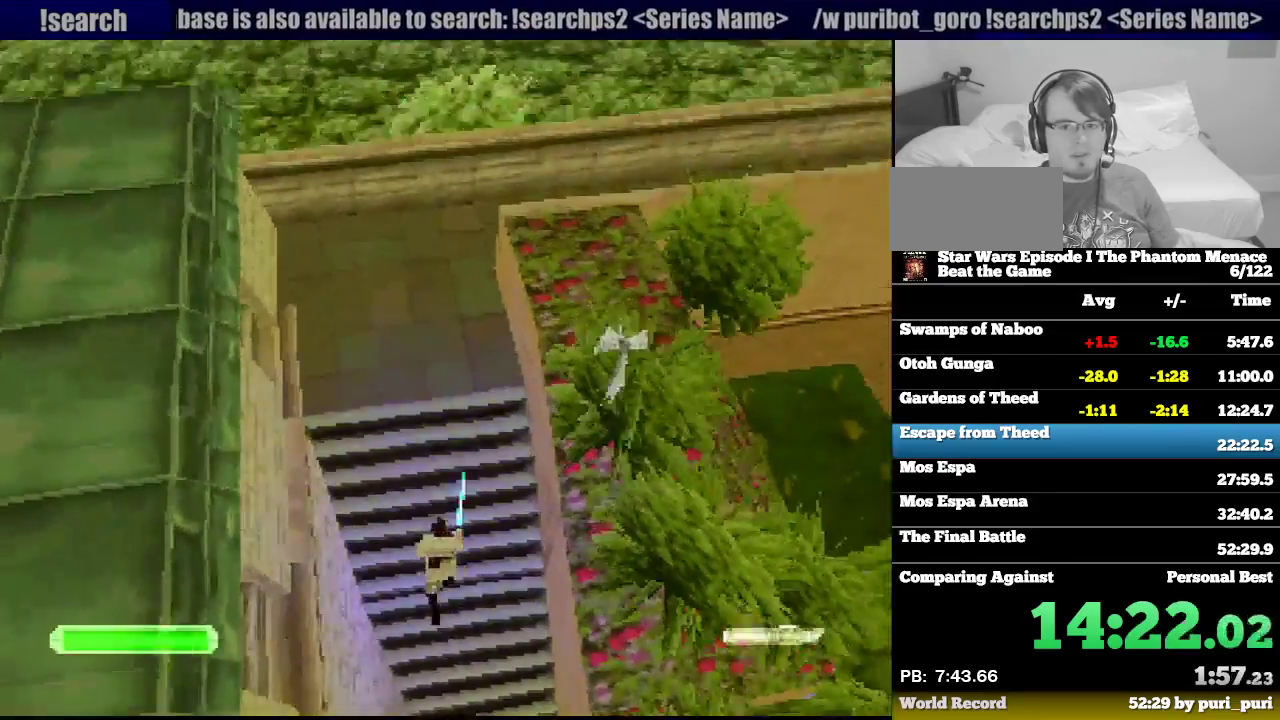
{"buttons": ["R1", "DPAD_UP", "DPAD_LEFT"], "events": [[133, "CROSS", "down"], [250, "DPAD_RIGHT", "up"], [300, "CROSS", "up"], [500, "DPAD_LEFT", "down"]]}
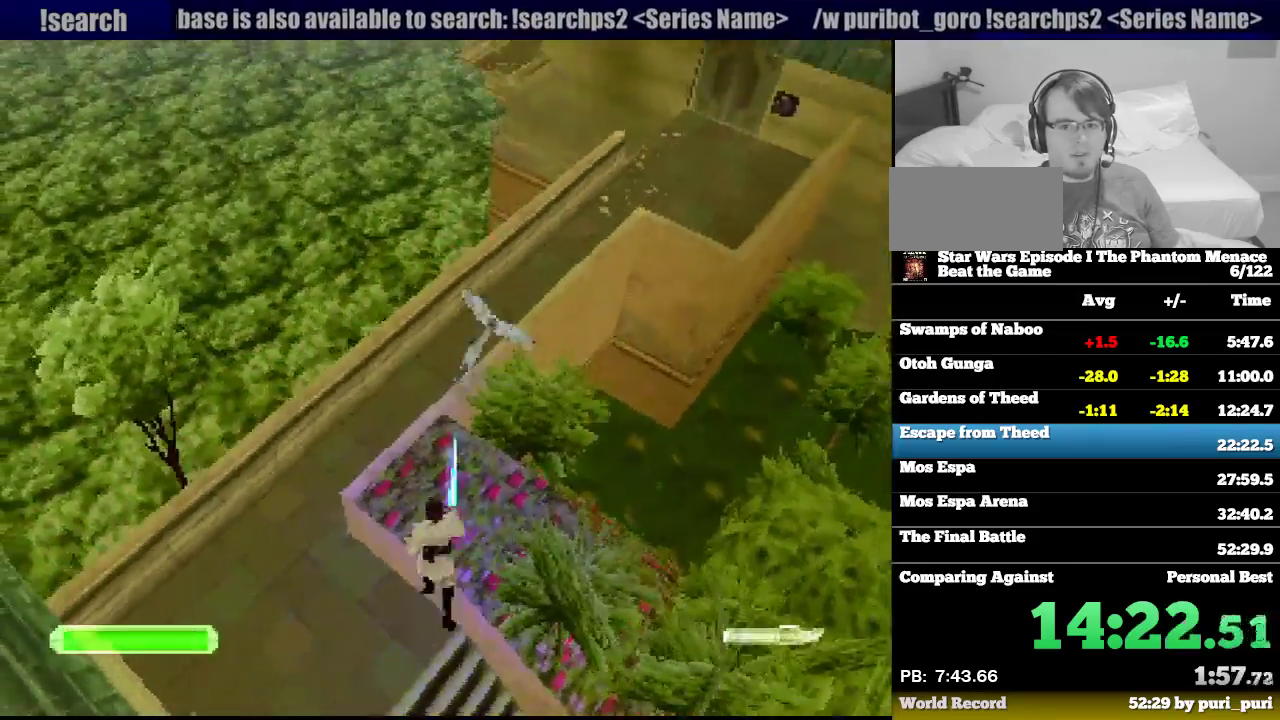
{"buttons": ["R1"], "events": [[317, "DPAD_UP", "up"], [333, "DPAD_LEFT", "up"]]}
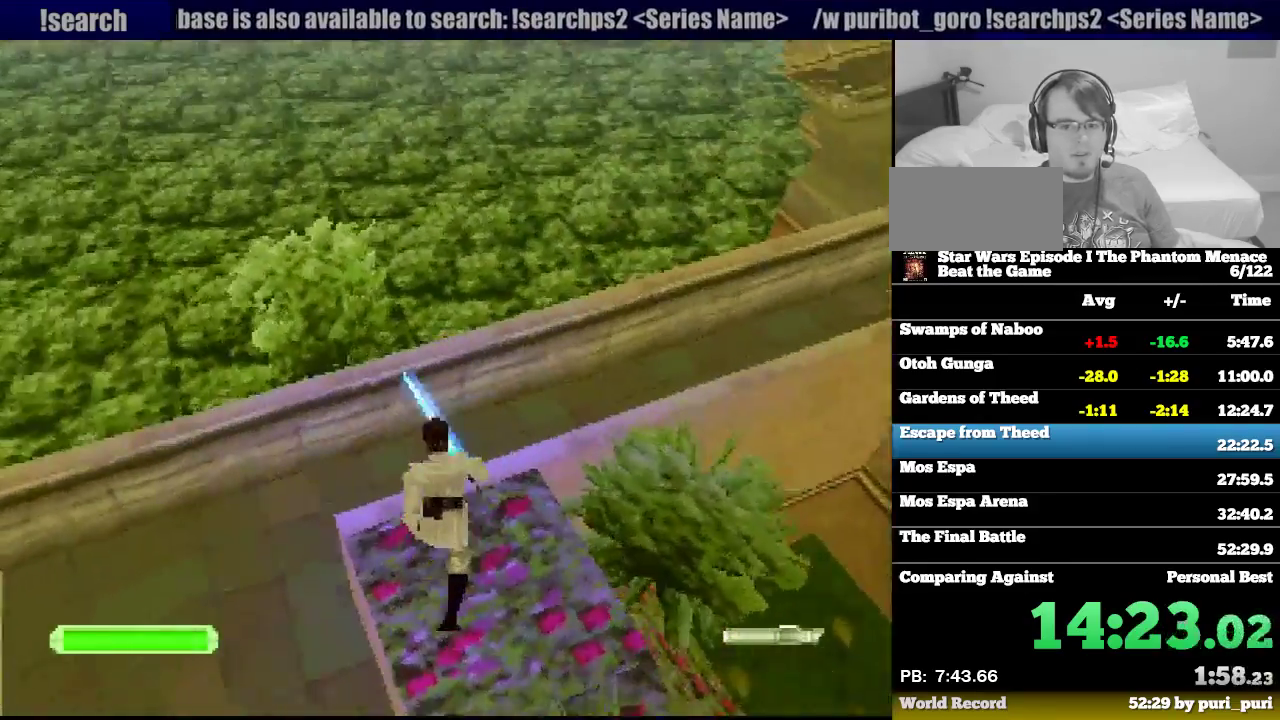
{"buttons": [], "events": [[50, "DPAD_LEFT", "down"], [67, "DPAD_UP", "down"], [183, "R1", "up"], [200, "DPAD_LEFT", "up"], [200, "DPAD_UP", "up"], [350, "DPAD_UP", "down"], [433, "DPAD_UP", "up"]]}
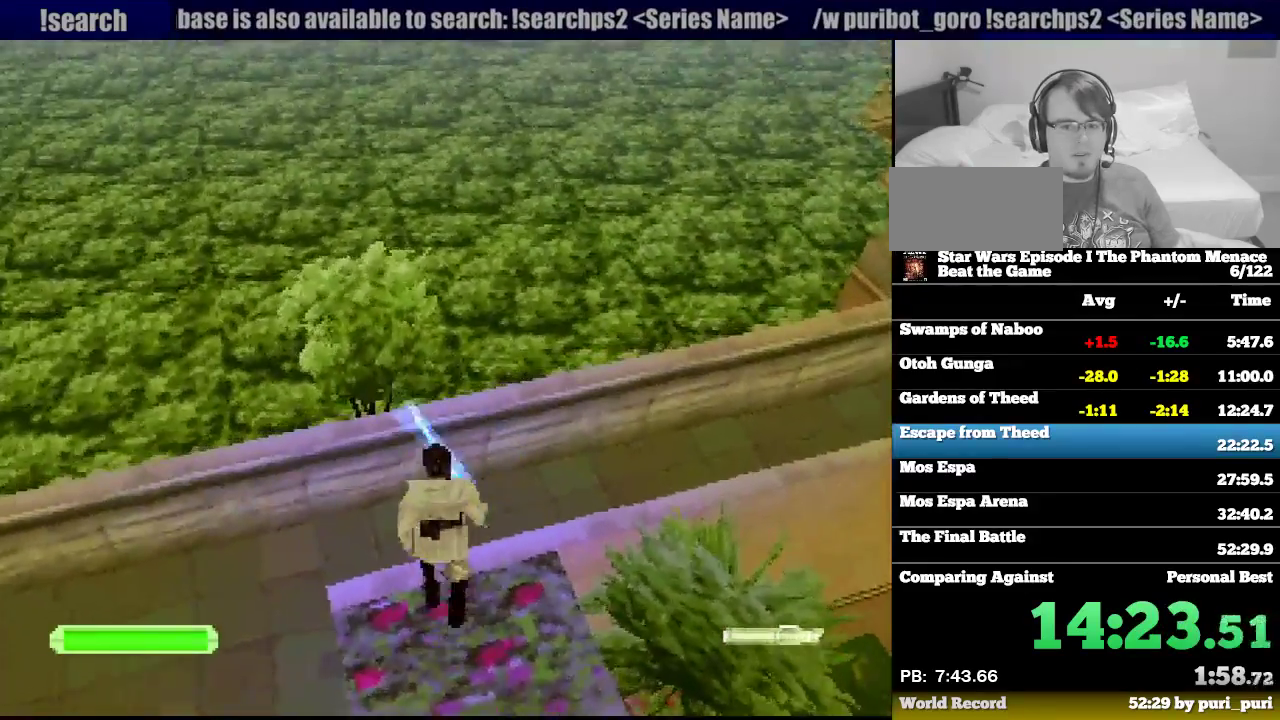
{"buttons": ["CROSS", "R1"], "events": [[283, "CROSS", "down"], [283, "R1", "down"]]}
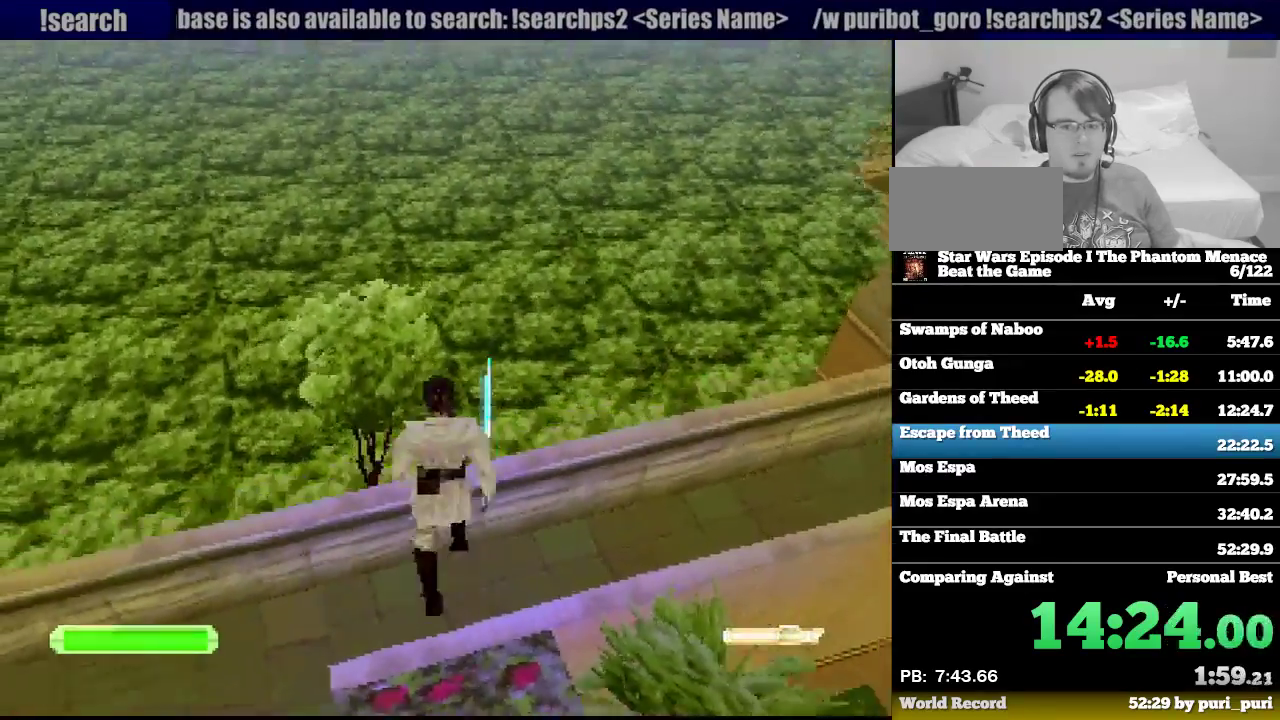
{"buttons": ["SQUARE", "R1"], "events": [[200, "CROSS", "up"], [200, "SQUARE", "down"]]}
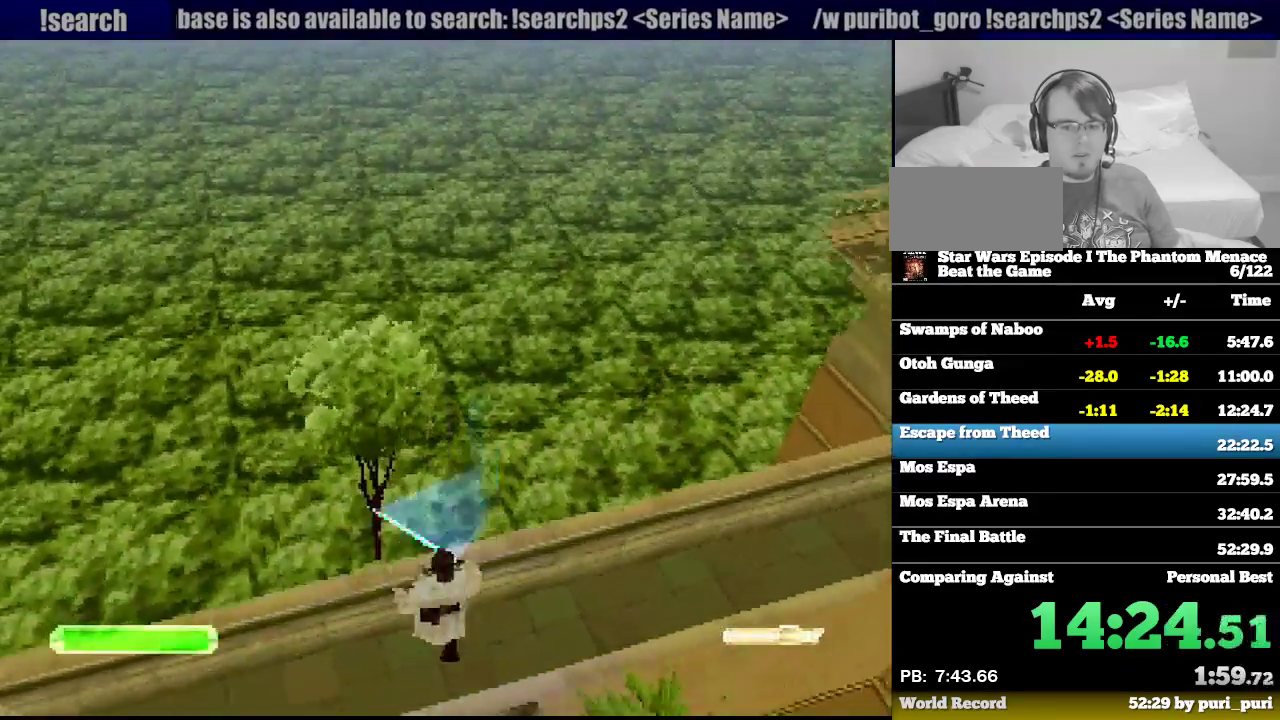
{"buttons": ["R1", "DPAD_UP"], "events": [[83, "DPAD_UP", "down"], [233, "SQUARE", "up"]]}
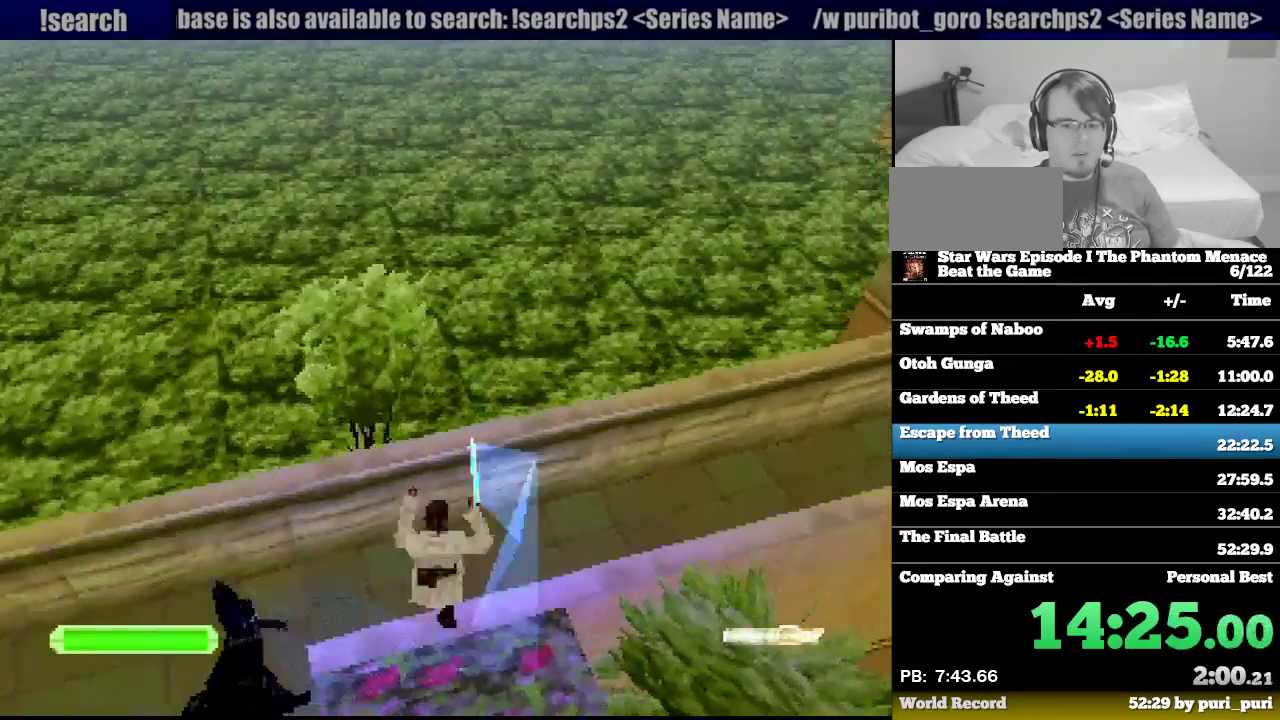
{"buttons": ["R1", "DPAD_DOWN", "DPAD_RIGHT"], "events": [[117, "DPAD_UP", "up"], [433, "DPAD_DOWN", "down"], [467, "DPAD_RIGHT", "down"]]}
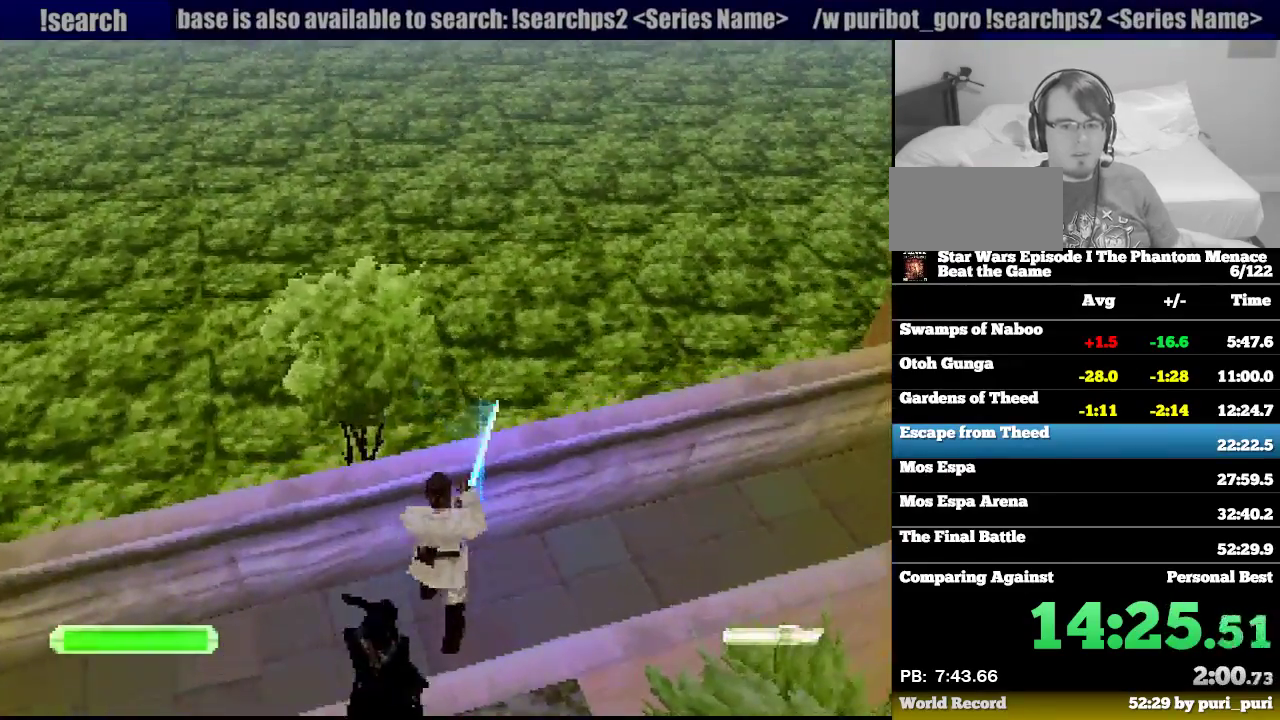
{"buttons": ["R1", "DPAD_UP", "DPAD_RIGHT"], "events": [[50, "DPAD_DOWN", "up"], [67, "DPAD_UP", "down"]]}
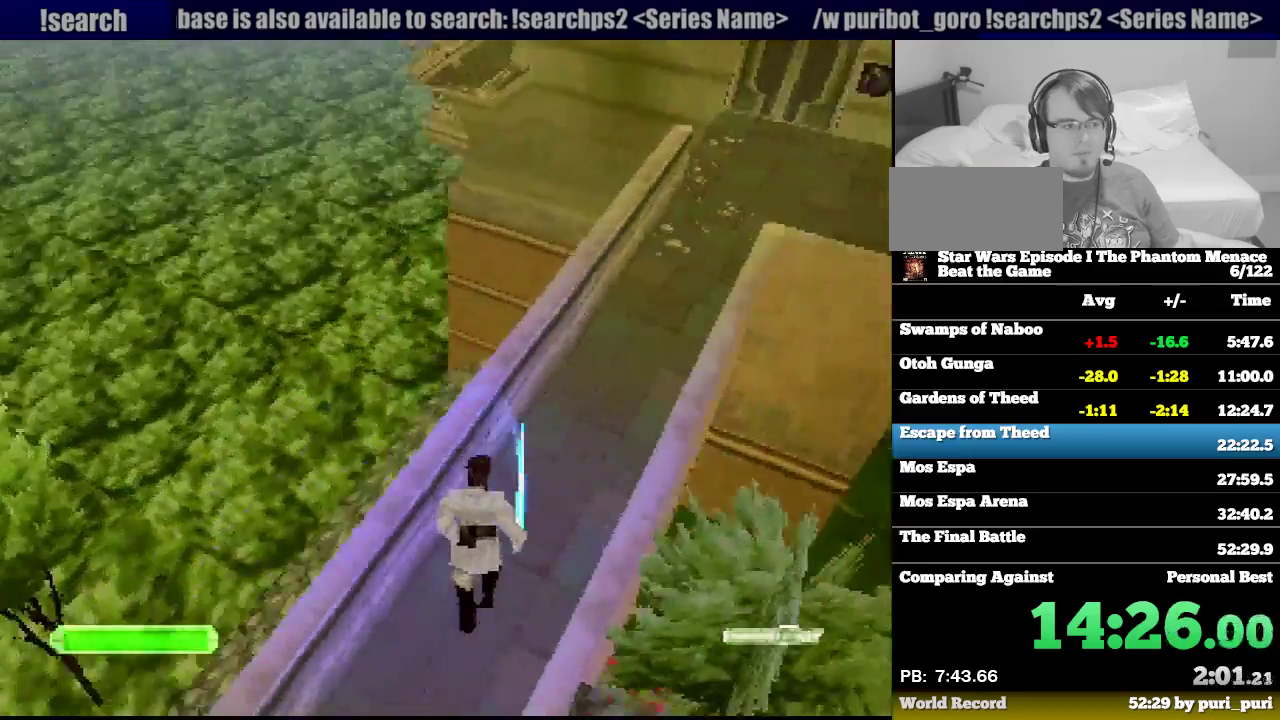
{"buttons": ["R1", "DPAD_UP", "DPAD_RIGHT"], "events": [[83, "DPAD_RIGHT", "up"], [467, "DPAD_RIGHT", "down"]]}
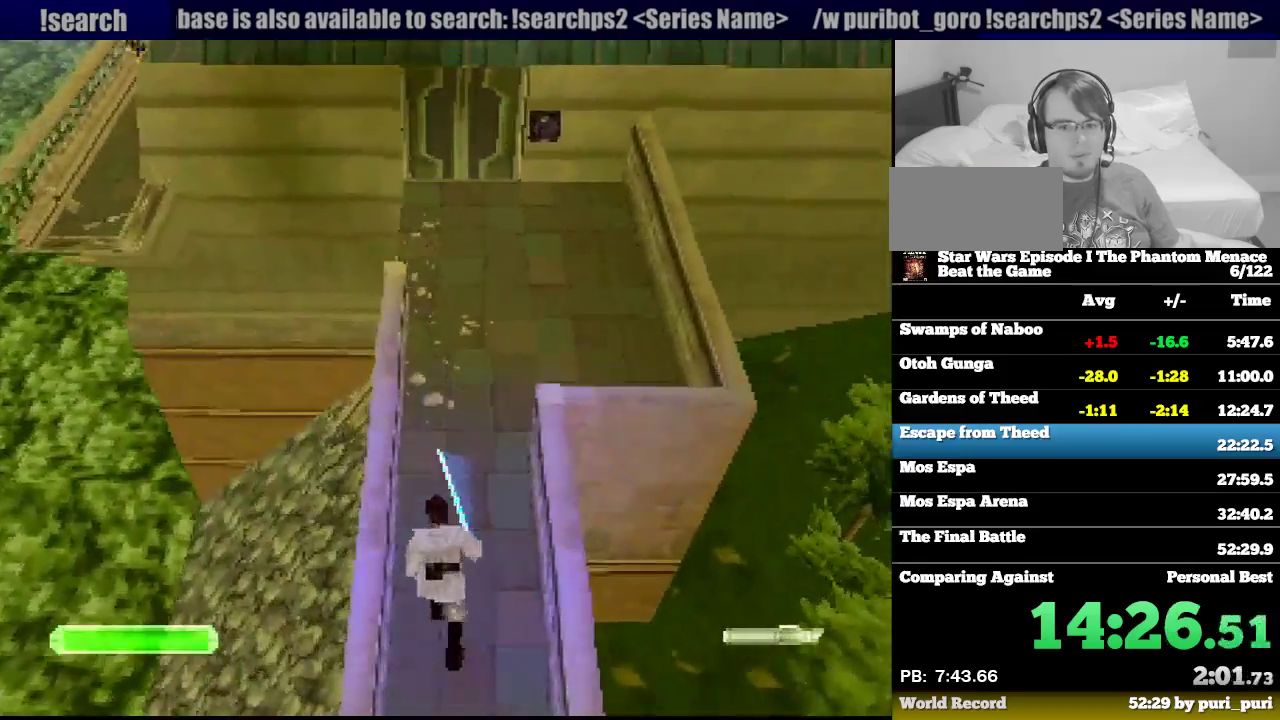
{"buttons": ["R1", "DPAD_UP"], "events": [[150, "DPAD_RIGHT", "up"]]}
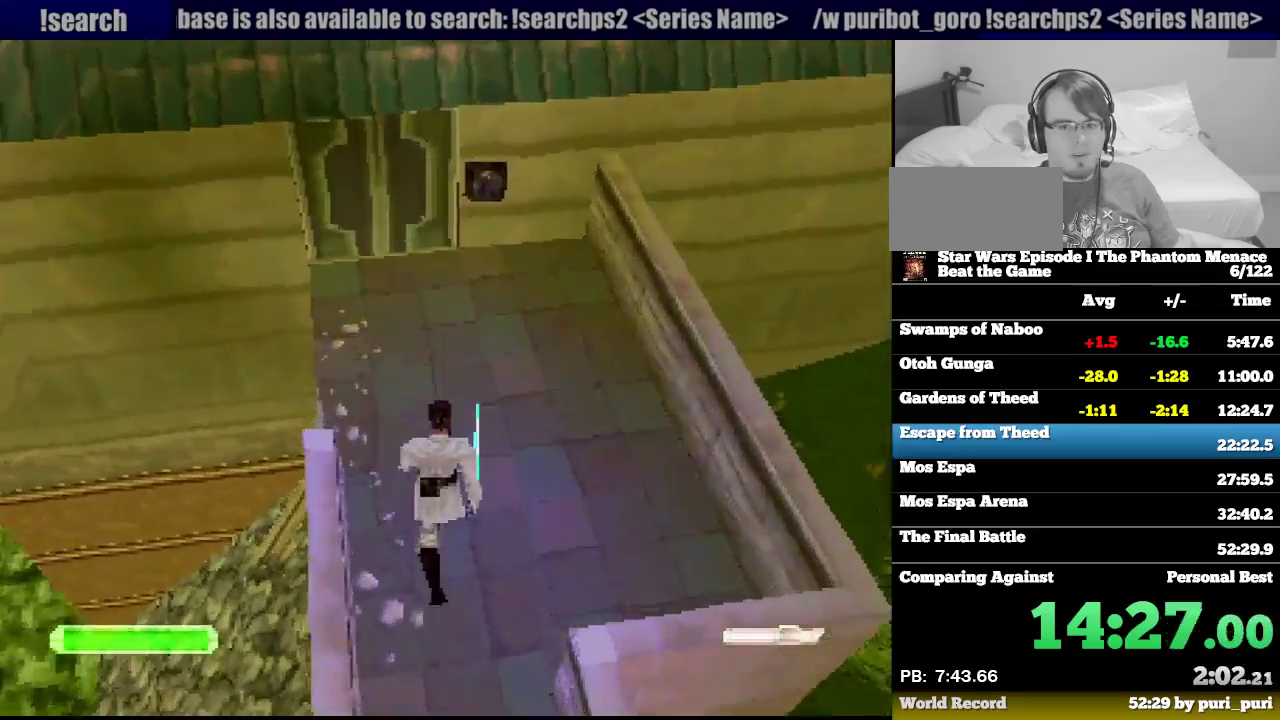
{"buttons": ["R1", "DPAD_LEFT"], "events": [[133, "DPAD_LEFT", "down"], [217, "DPAD_UP", "up"]]}
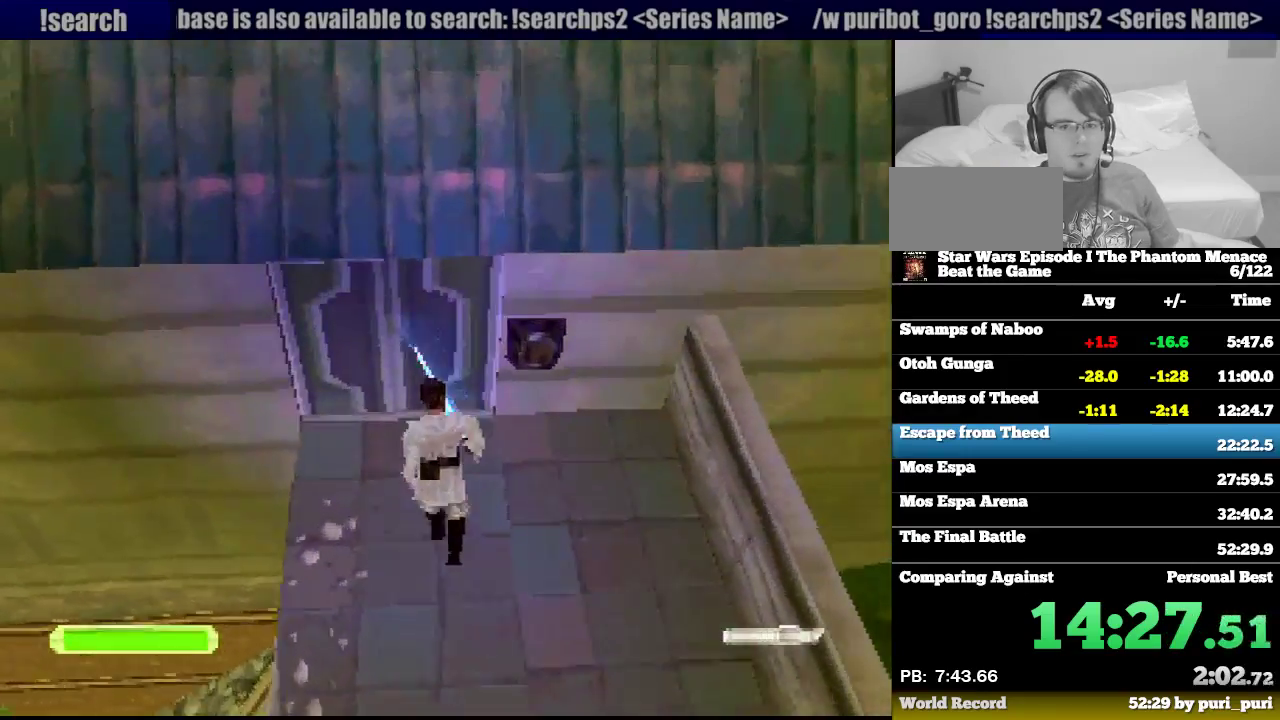
{"buttons": ["TRIANGLE", "R1"], "events": [[483, "TRIANGLE", "down"], [500, "DPAD_LEFT", "up"]]}
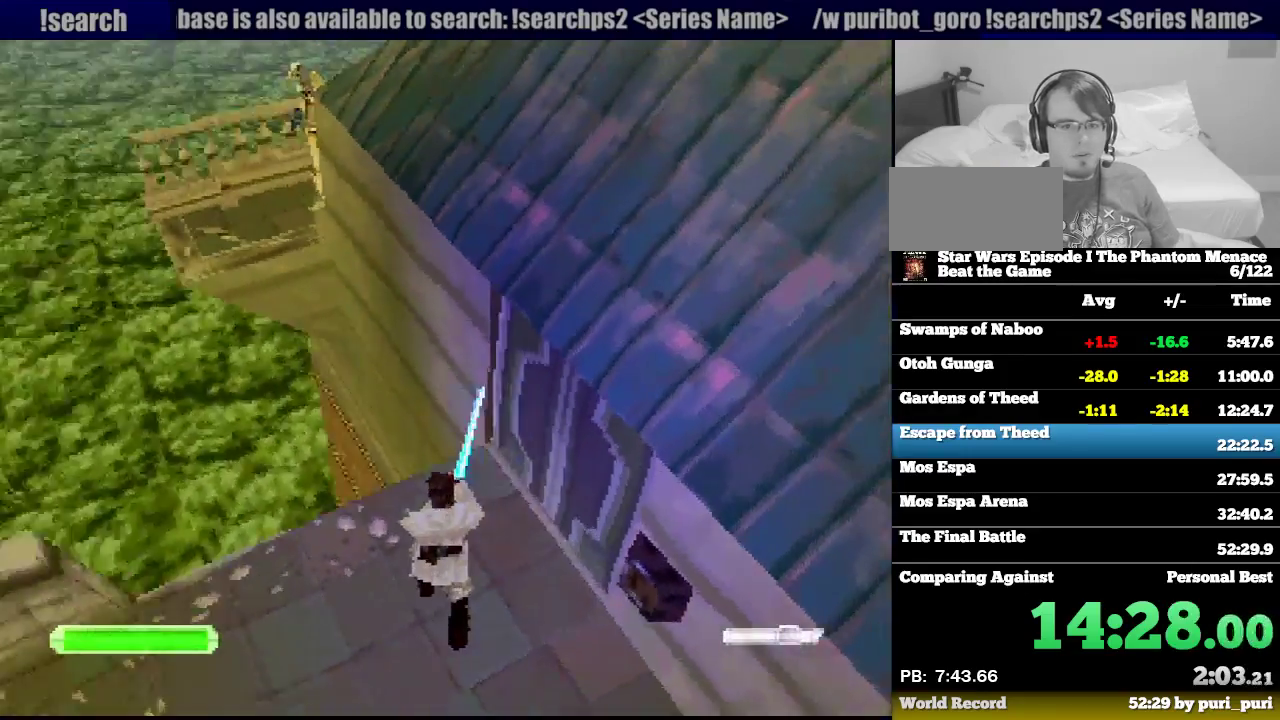
{"buttons": ["R1", "DPAD_DOWN"], "events": [[133, "TRIANGLE", "up"], [183, "DPAD_DOWN", "down"]]}
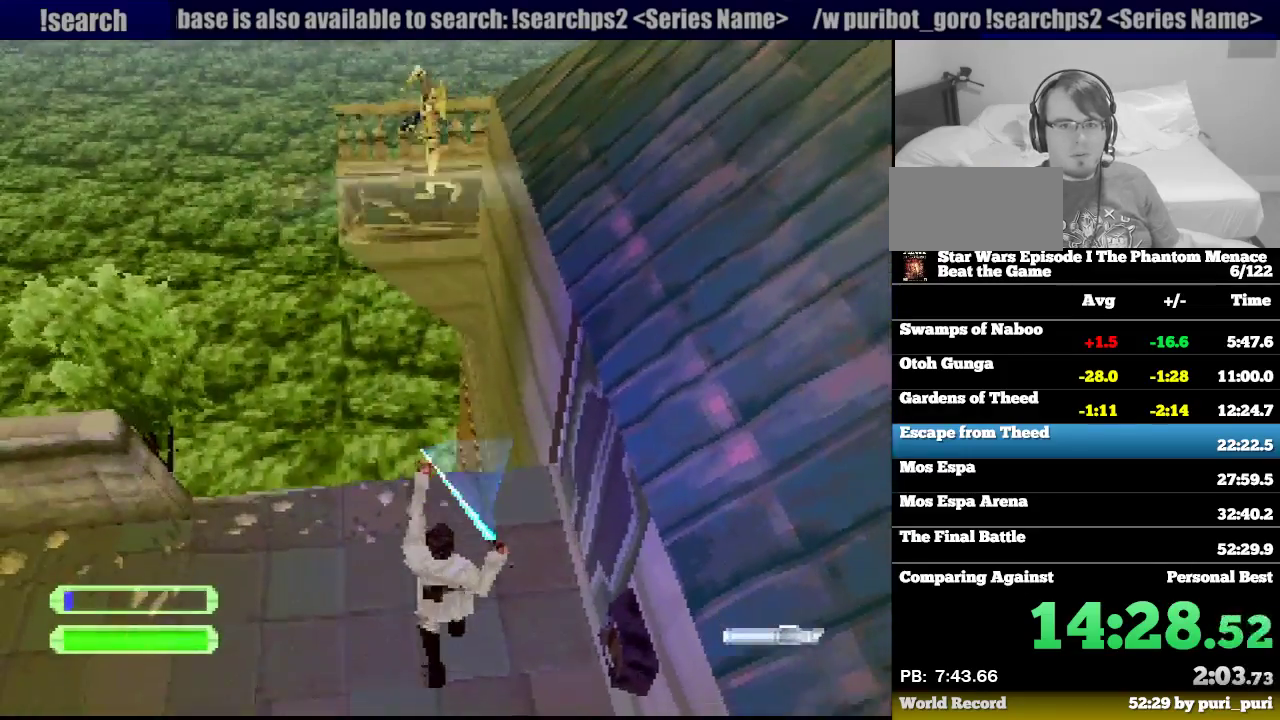
{"buttons": ["R1", "DPAD_UP"], "events": [[83, "DPAD_DOWN", "up"], [83, "DPAD_LEFT", "down"], [183, "DPAD_UP", "down"], [233, "DPAD_LEFT", "up"]]}
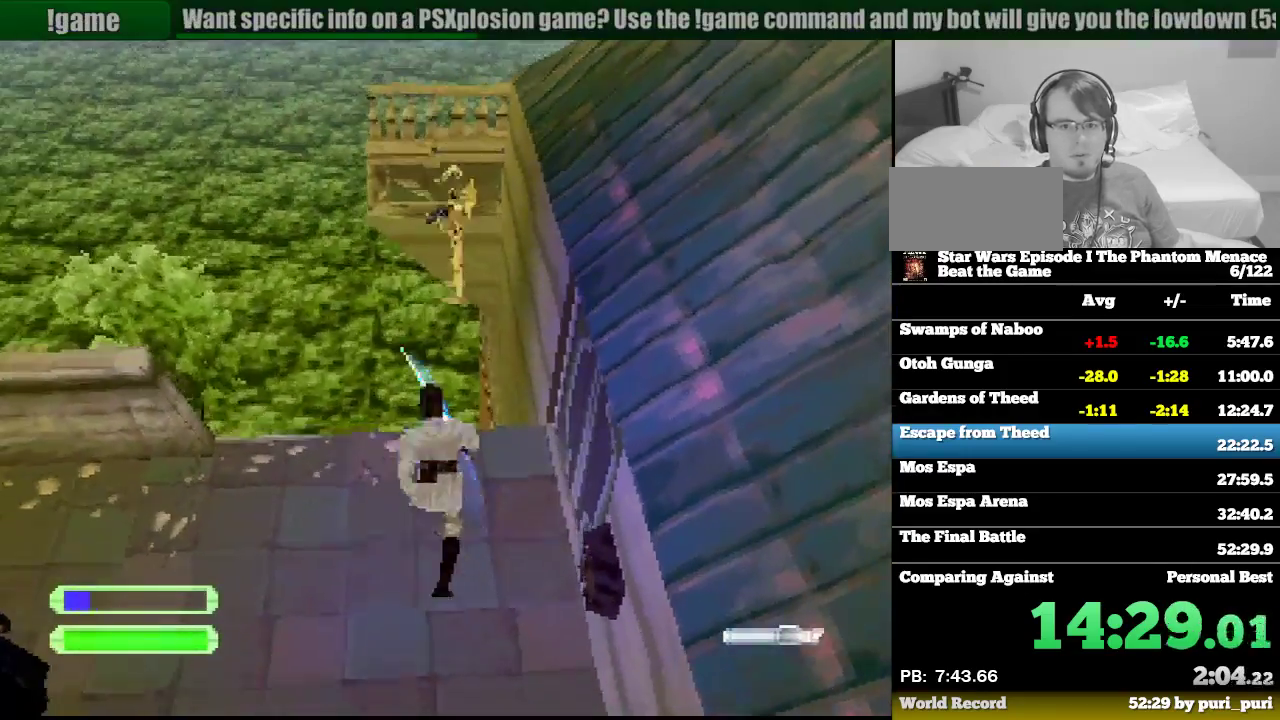
{"buttons": ["CROSS", "R1", "DPAD_UP"], "events": [[83, "CROSS", "down"], [233, "CROSS", "up"], [383, "CROSS", "down"]]}
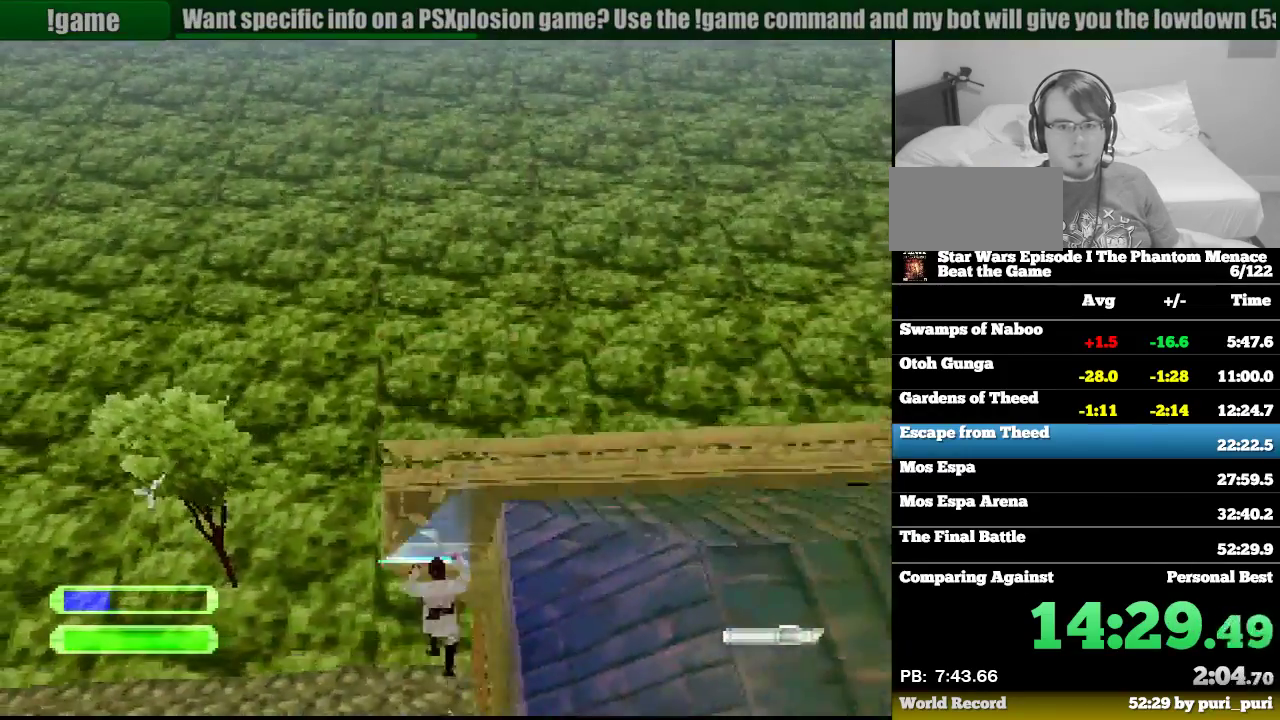
{"buttons": ["CROSS", "R1", "DPAD_UP", "DPAD_RIGHT"], "events": [[267, "DPAD_RIGHT", "down"]]}
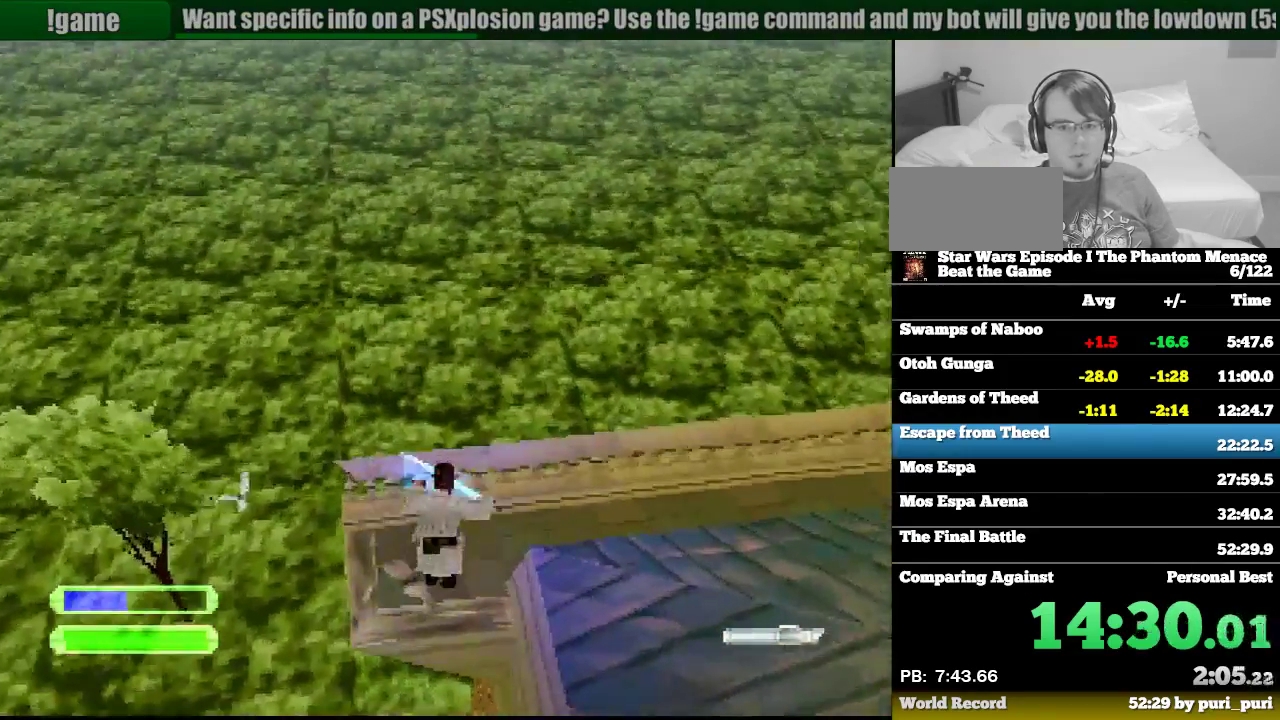
{"buttons": ["R1", "DPAD_UP", "DPAD_RIGHT"], "events": [[17, "DPAD_RIGHT", "up"], [67, "CROSS", "up"], [167, "DPAD_RIGHT", "down"]]}
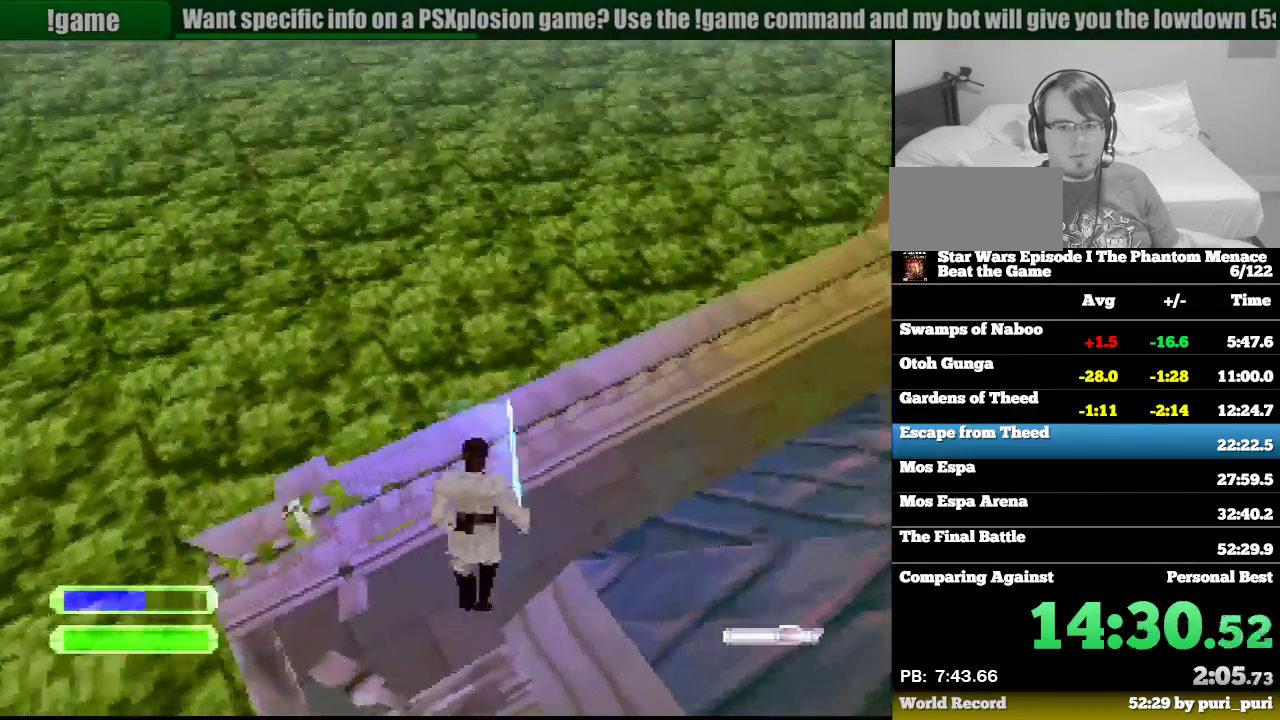
{"buttons": ["R1", "DPAD_UP", "DPAD_RIGHT"], "events": [[333, "DPAD_RIGHT", "up"], [383, "DPAD_RIGHT", "down"], [433, "DPAD_RIGHT", "up"], [483, "DPAD_RIGHT", "down"]]}
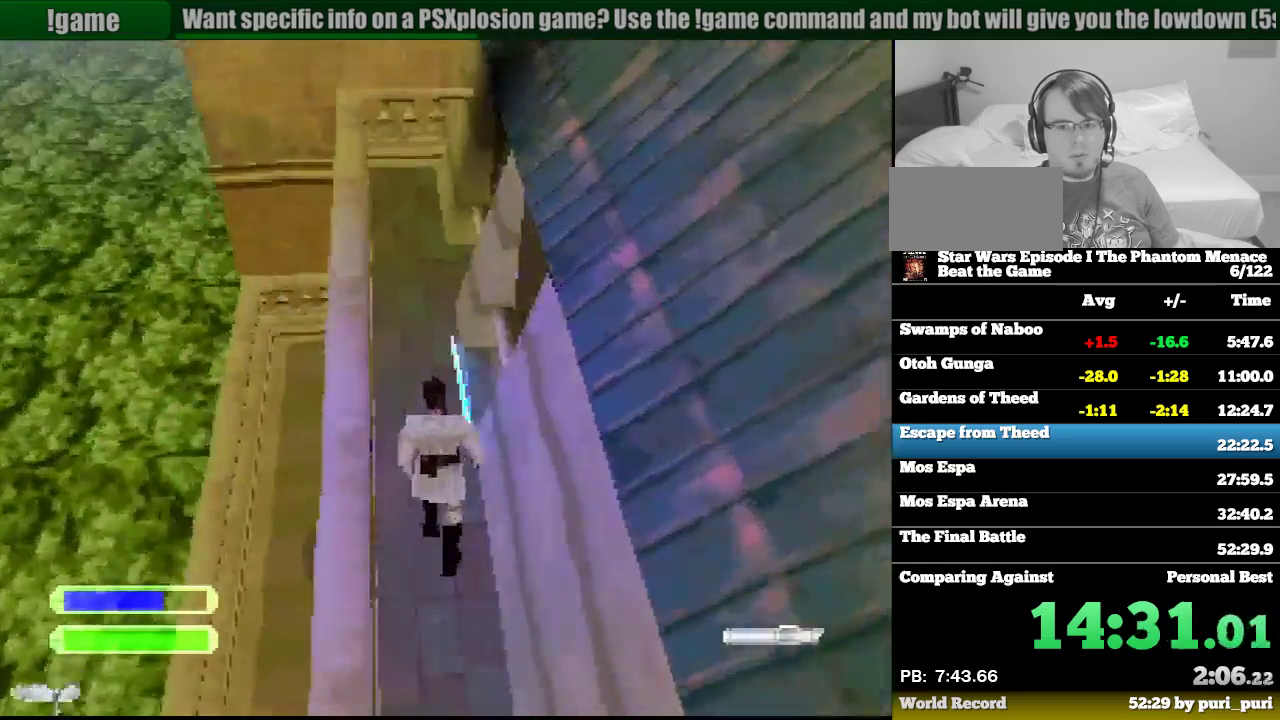
{"buttons": ["R1", "DPAD_UP", "DPAD_RIGHT"], "events": []}
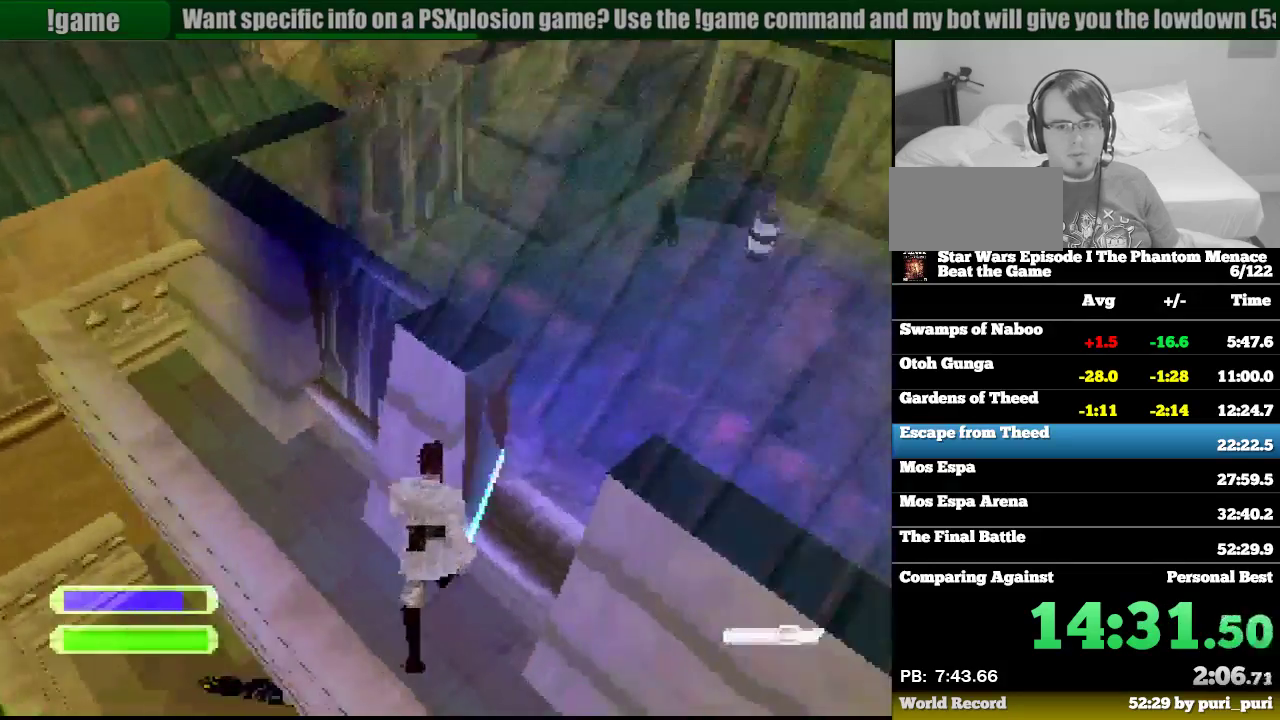
{"buttons": ["CROSS", "R1", "DPAD_UP", "DPAD_RIGHT"], "events": [[417, "CROSS", "down"]]}
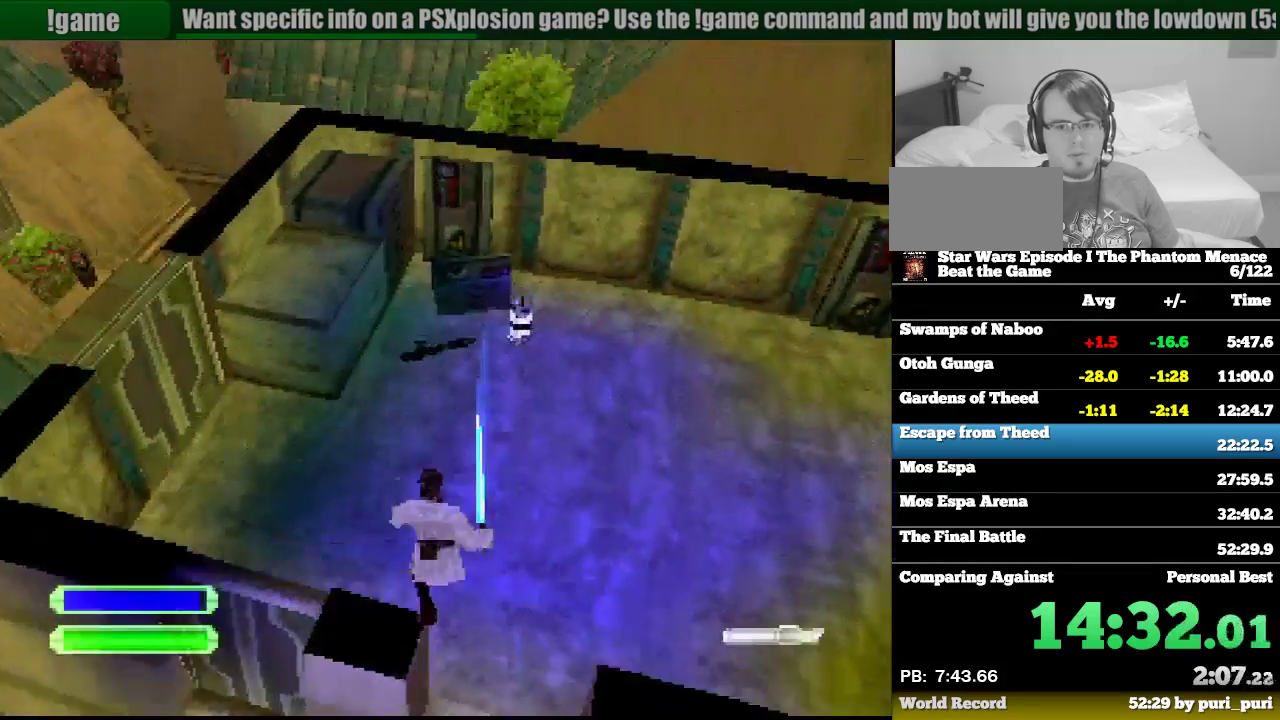
{"buttons": ["R1", "DPAD_UP", "DPAD_RIGHT"], "events": [[17, "CROSS", "up"]]}
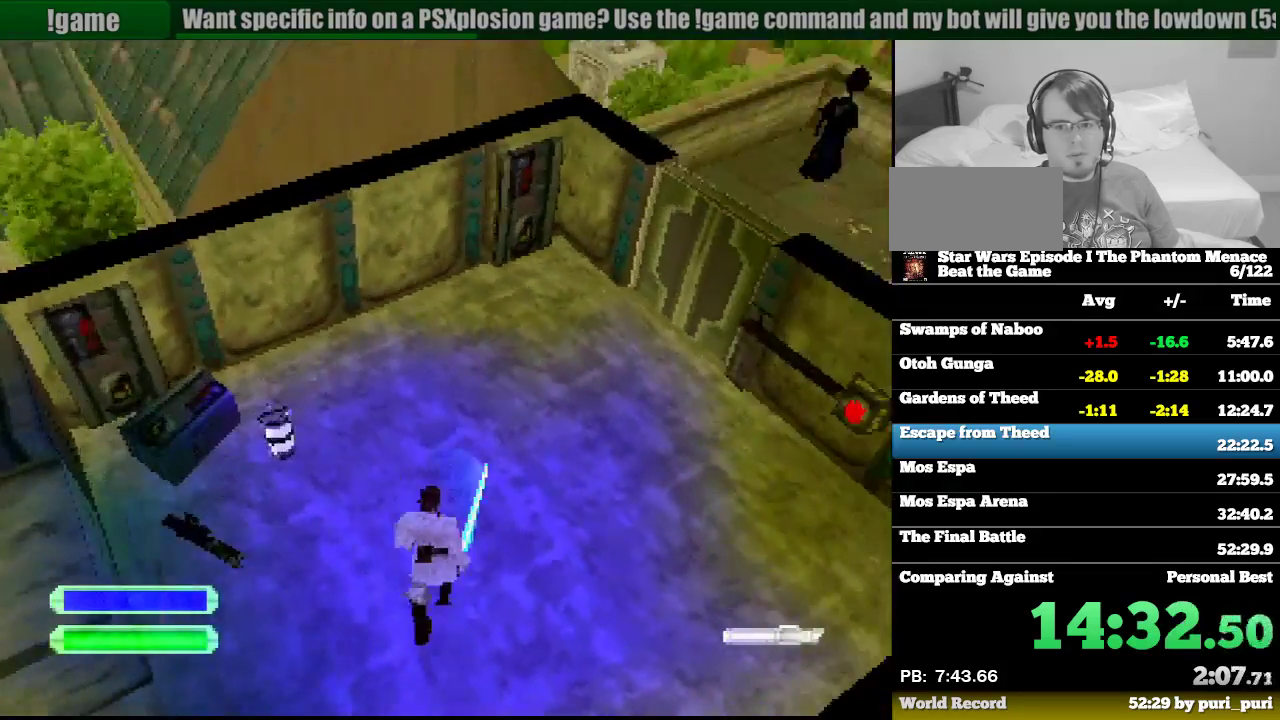
{"buttons": ["R1", "DPAD_UP"], "events": [[467, "DPAD_RIGHT", "up"]]}
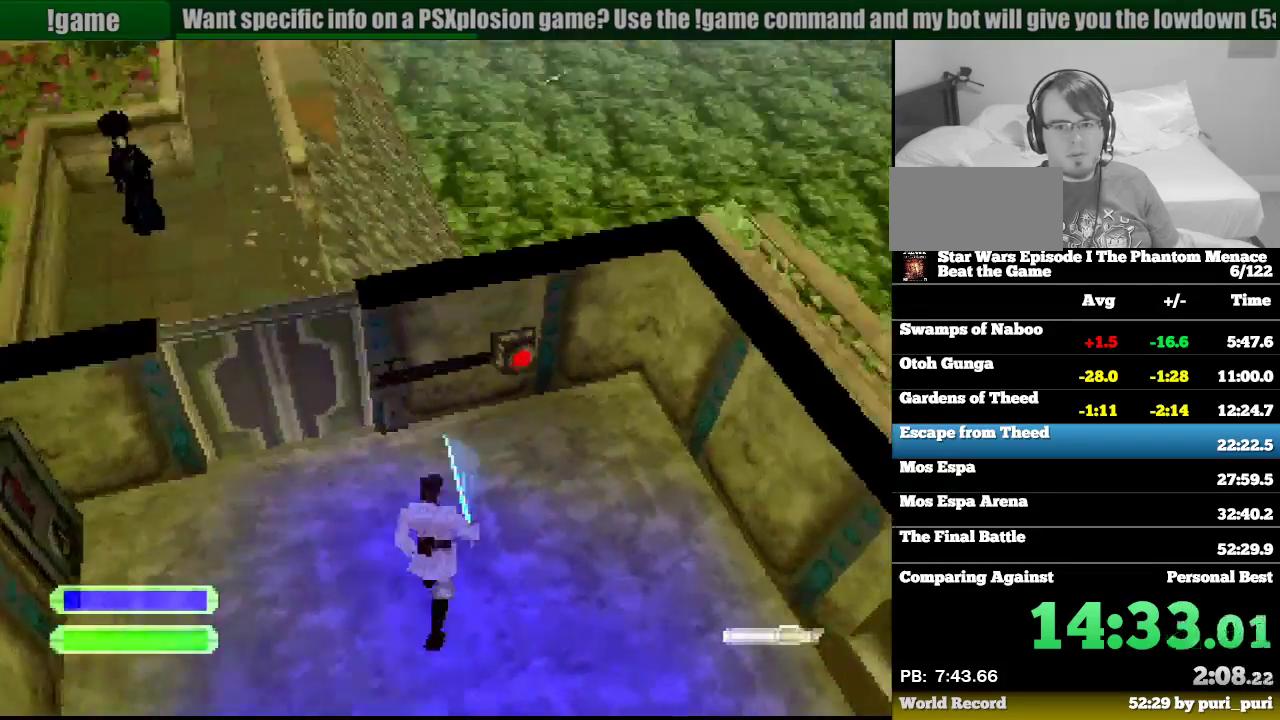
{"buttons": ["CIRCLE", "R1", "DPAD_DOWN", "DPAD_LEFT"]}
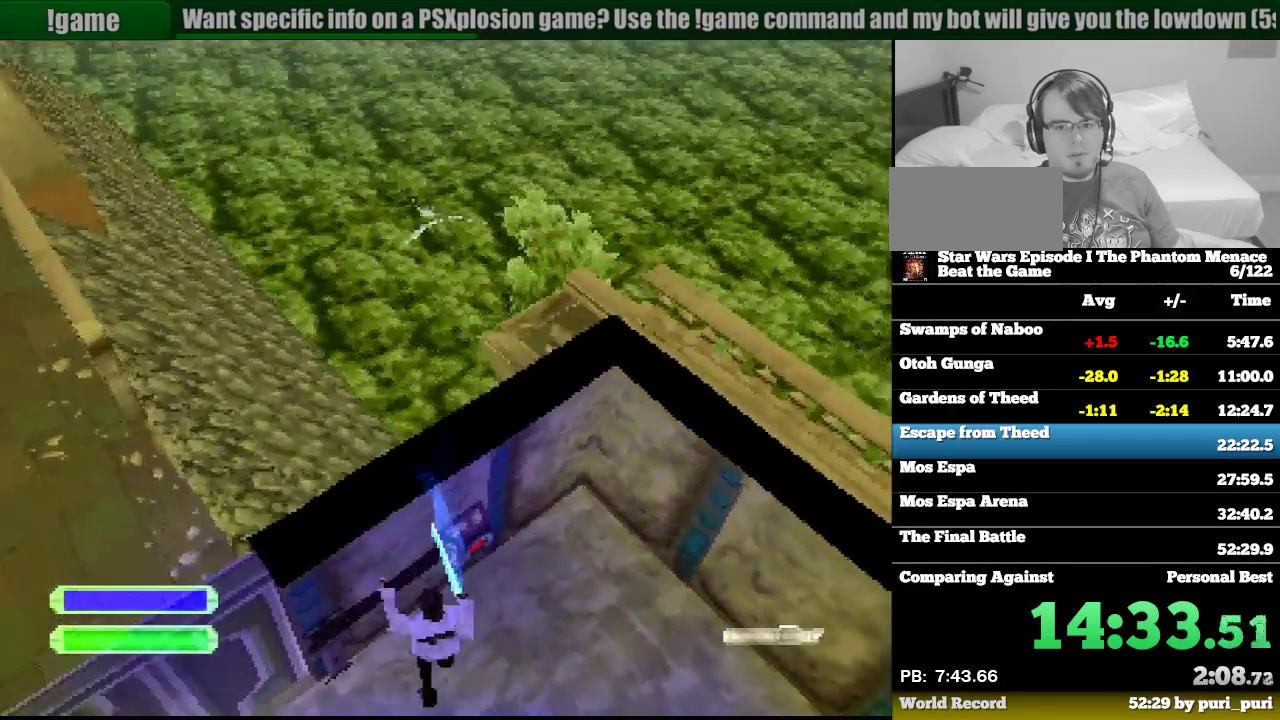
{"buttons": ["R1", "DPAD_DOWN", "DPAD_LEFT"], "events": [[33, "CIRCLE", "up"], [83, "CIRCLE", "down"], [183, "CIRCLE", "up"]]}
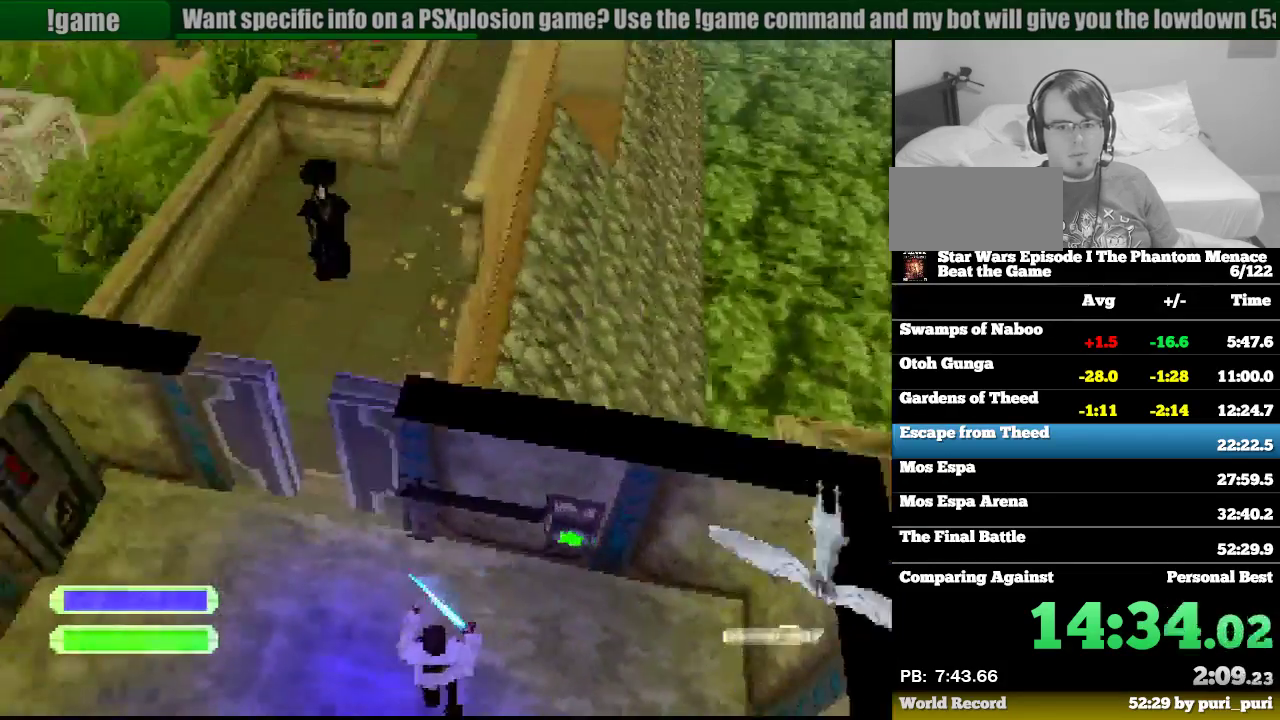
{"buttons": ["R1", "DPAD_UP", "DPAD_LEFT"], "events": [[117, "DPAD_DOWN", "up"], [217, "DPAD_UP", "down"]]}